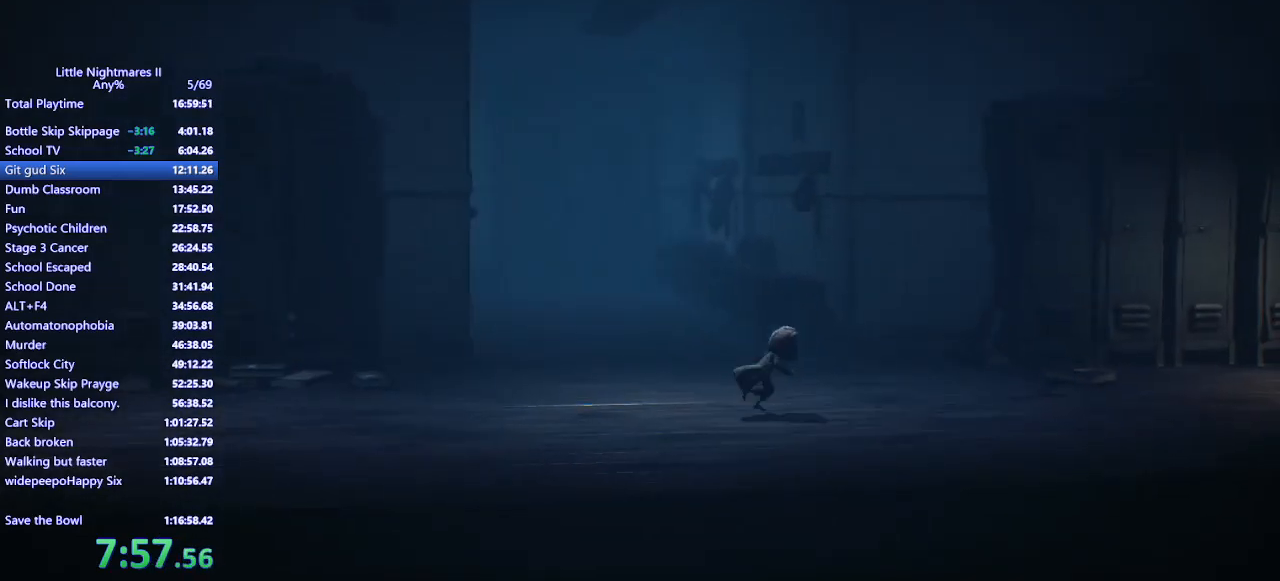
Gameplay with keyboard and mouse; each line is a JSON object with the keys and mouse buttons held at the frame after it. "events" lists presses ("down") and releases ("up") of "a", "ctrl", "d", "e", "q", "s", "shift", "space", "w", "mouse_left", "mouse_wheel", "mouse_right", "mouse_mb4" and "mouse_mb5" between this image and that frame as [ms after this image, input, new state], when the widget could be followed in between. "mouse_left", "mouse_wheel", "mouse_right", "mouse_mb4", "mouse_mb5" = the "left", "wheel", "right", "mb4", "mb5" buttons of the "mouse" list. No other keys are recorded. "wheel" means that the mouse wheel is clicked or scrolled. Mouse movement is not recorded.
{"keys": ["d", "space"], "mouse": ["mb4"], "events": []}
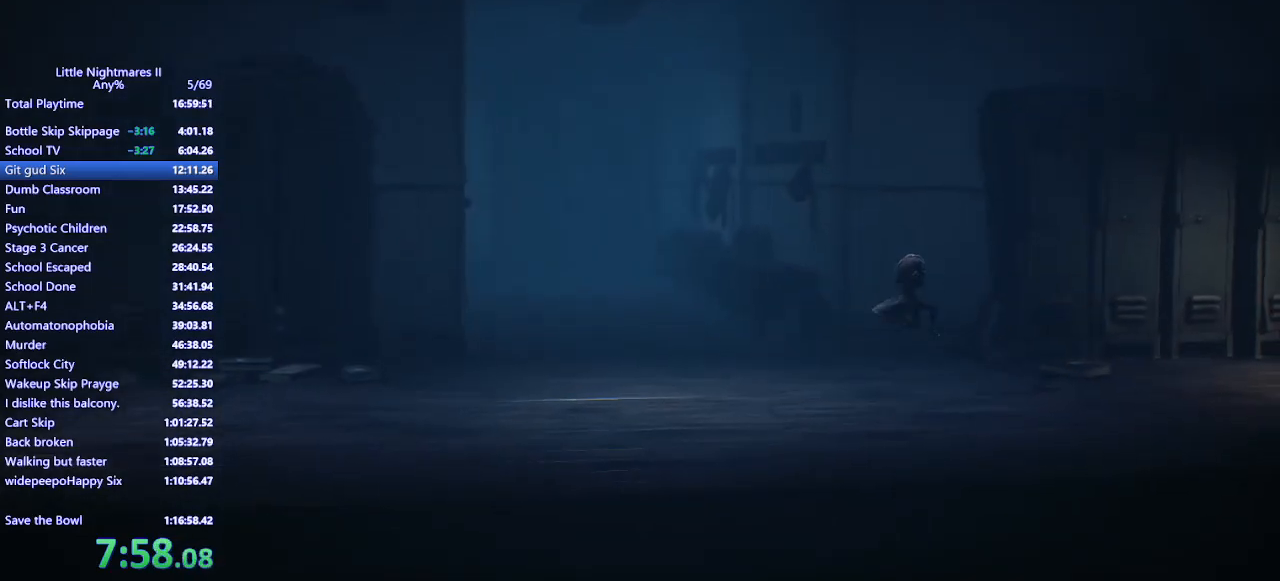
{"keys": ["d", "space"], "mouse": ["mb4"], "events": [[200, "space", "up"], [367, "space", "down"]]}
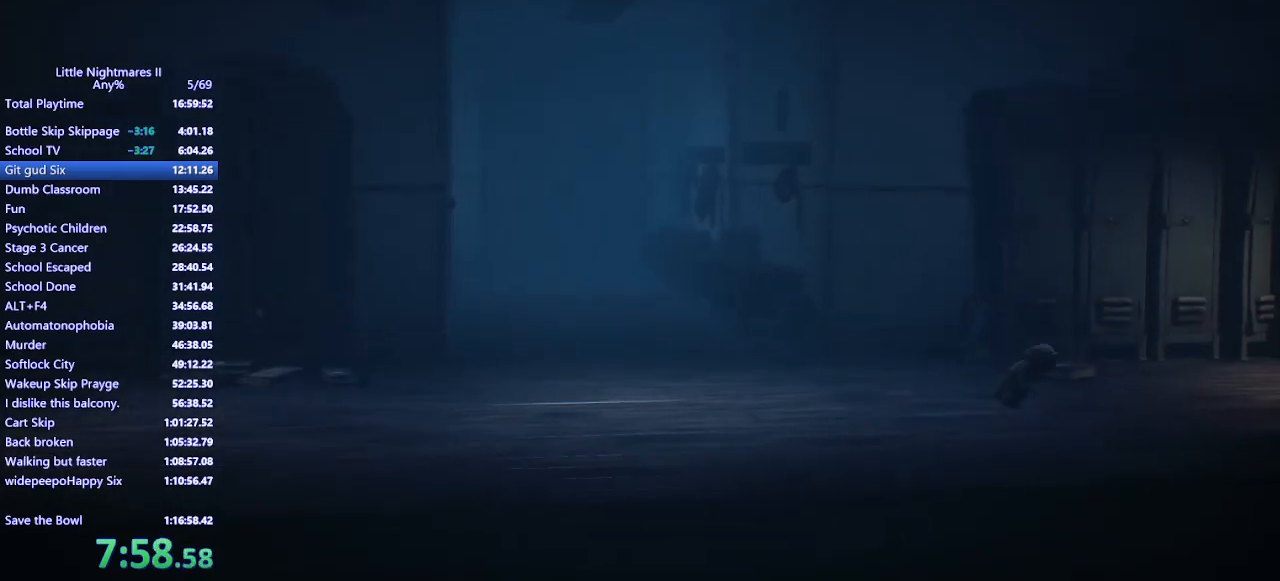
{"keys": ["d", "space"], "mouse": ["mb4"], "events": []}
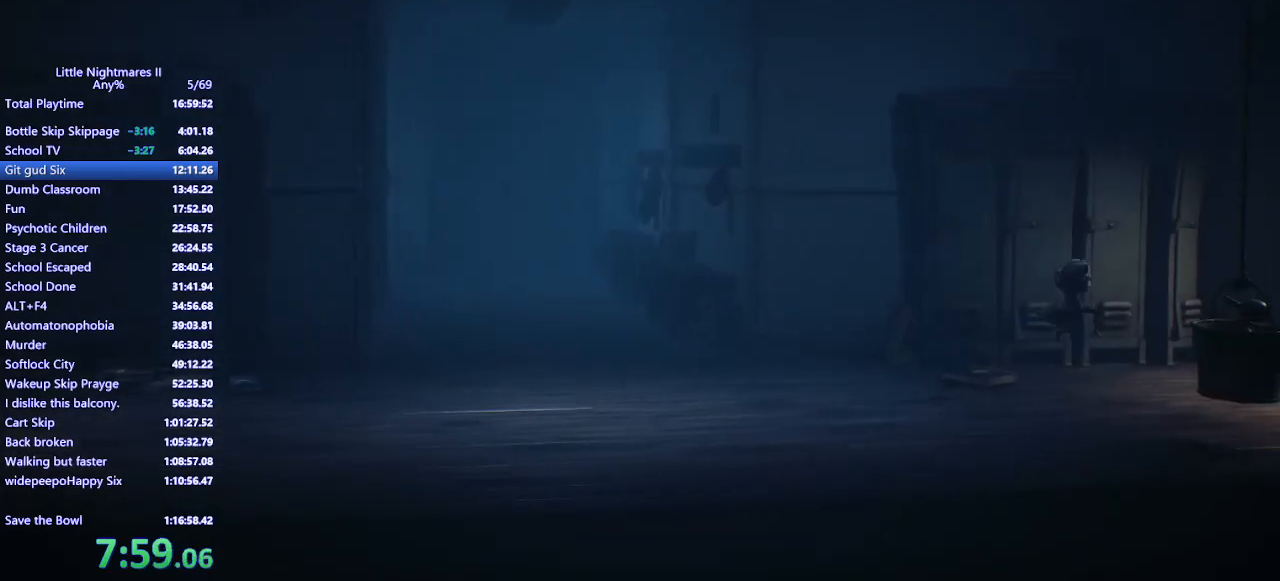
{"keys": ["d"], "mouse": ["mb4"], "events": [[333, "space", "up"]]}
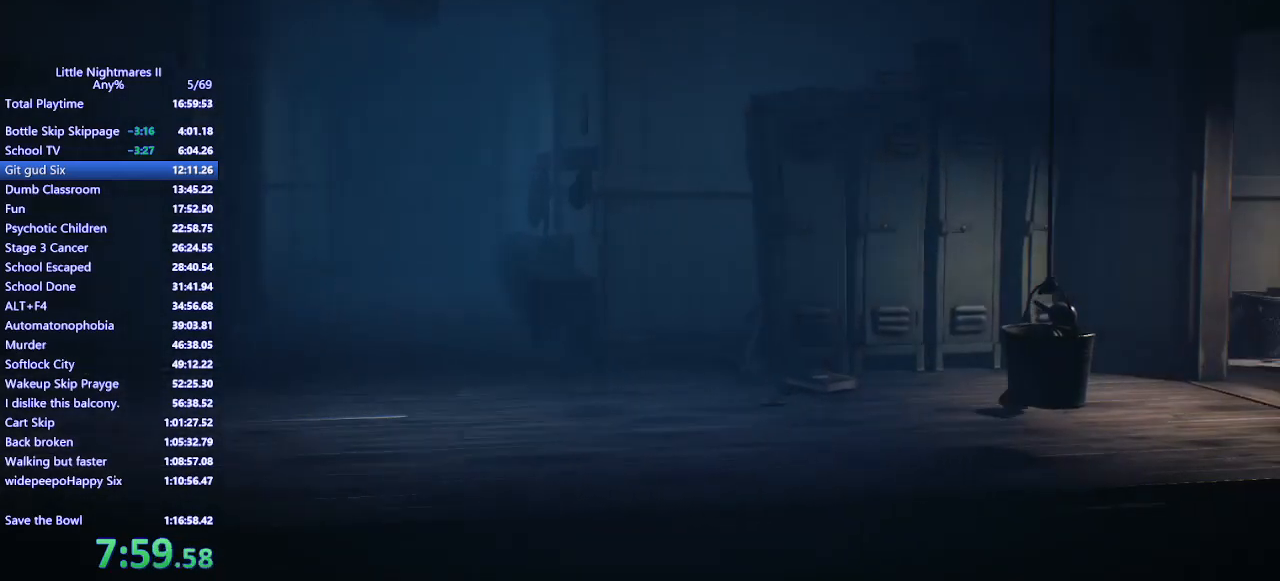
{"keys": ["d", "space"], "mouse": ["mb4"], "events": [[300, "space", "down"]]}
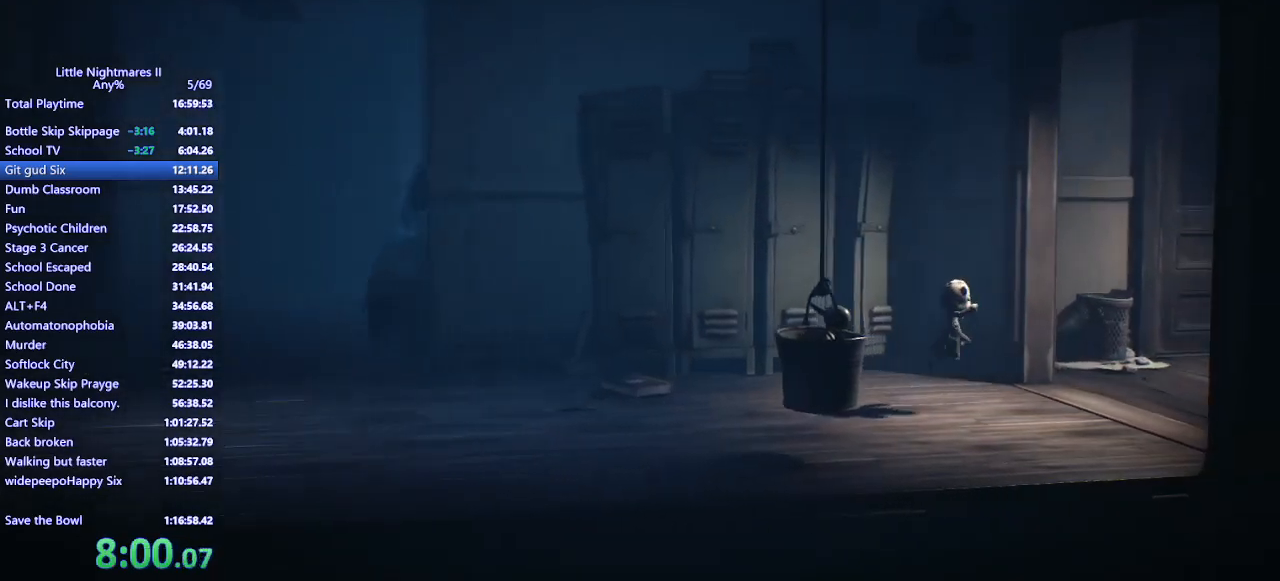
{"keys": ["d", "space"], "mouse": ["mb4"], "events": []}
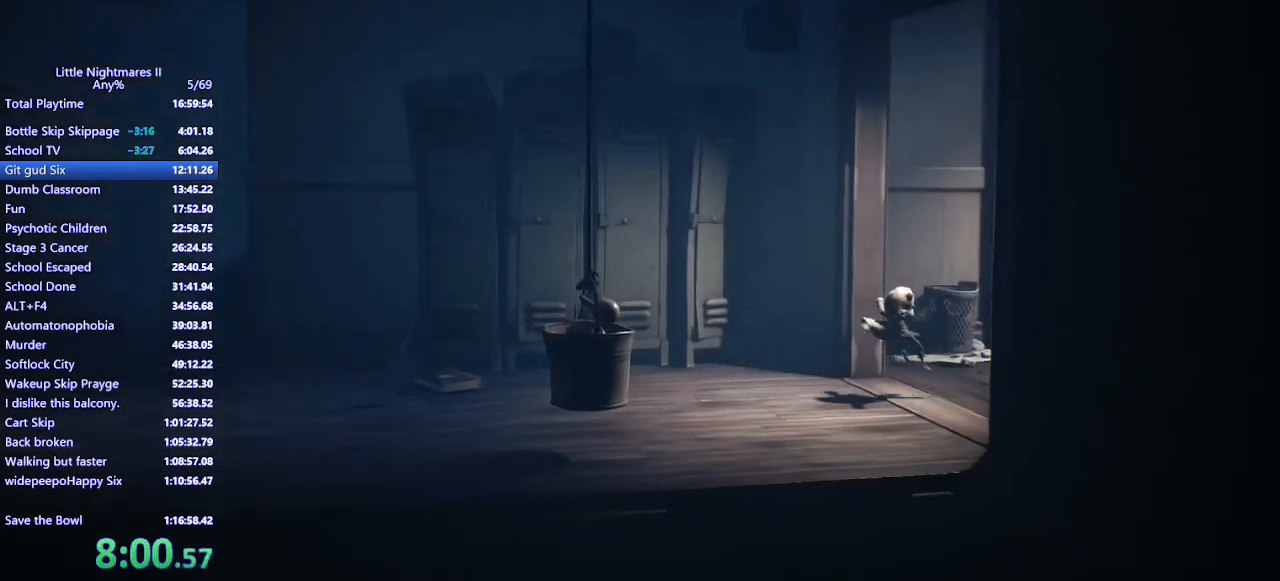
{"keys": ["d", "space", "w"], "mouse": ["mb4"], "events": [[67, "space", "up"], [200, "w", "down"], [267, "space", "down"]]}
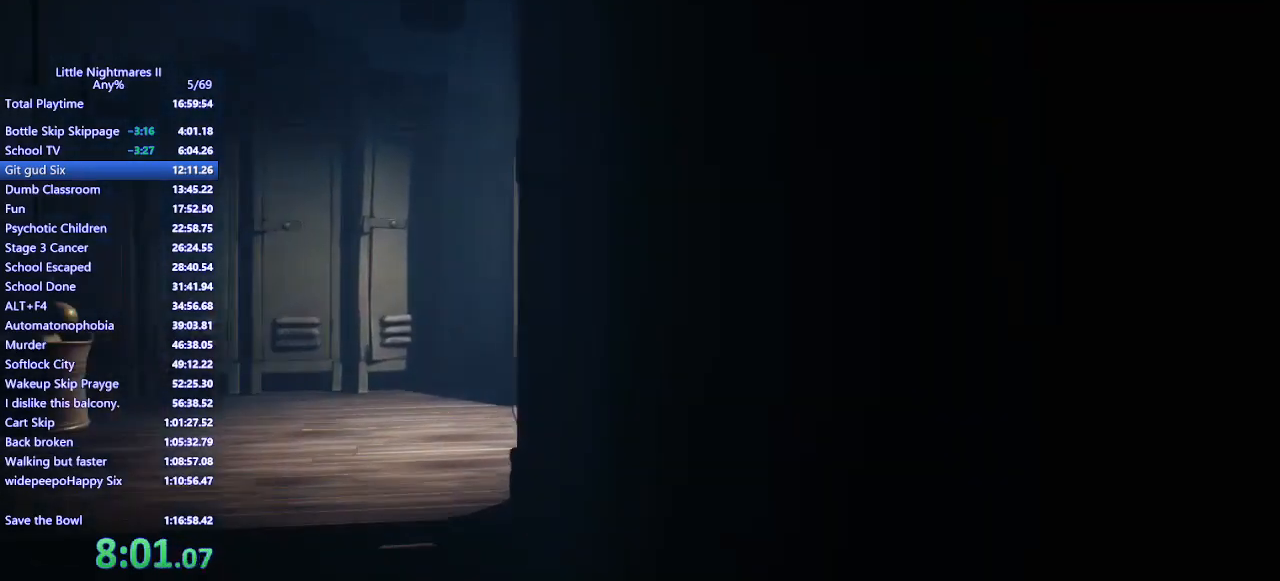
{"keys": ["d", "space"], "mouse": ["mb4"], "events": [[200, "w", "up"]]}
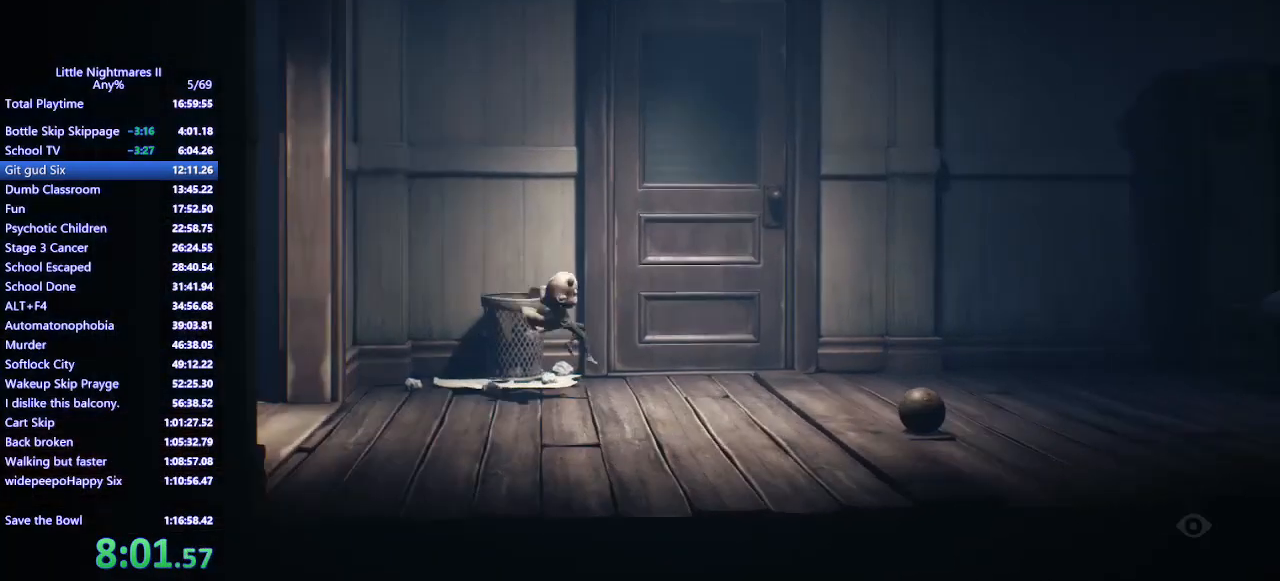
{"keys": ["d"], "mouse": ["mb4"], "events": [[133, "space", "up"], [333, "w", "down"], [433, "w", "up"]]}
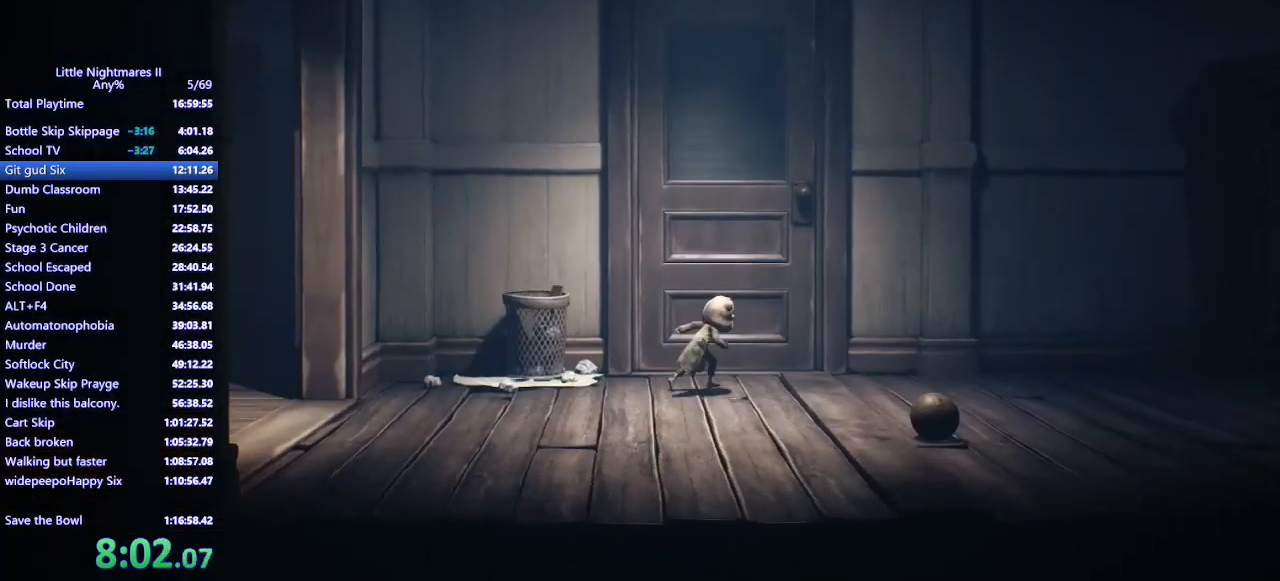
{"keys": ["d"], "mouse": ["mb4"], "events": []}
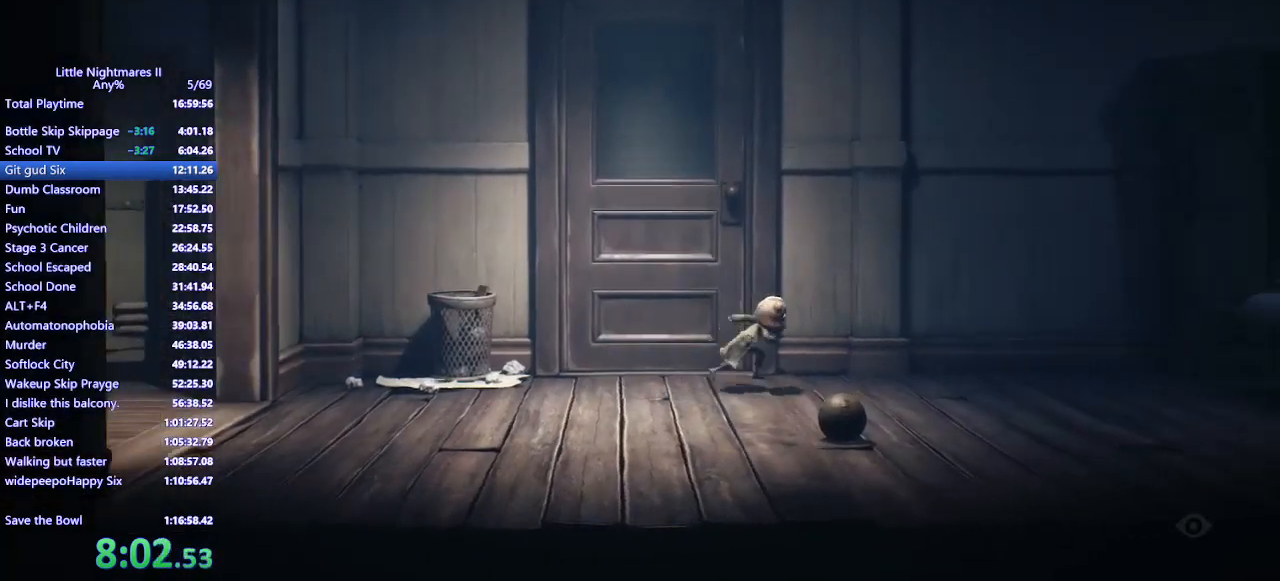
{"keys": ["d"], "mouse": ["mb4"], "events": [[433, "w", "down"], [500, "w", "up"]]}
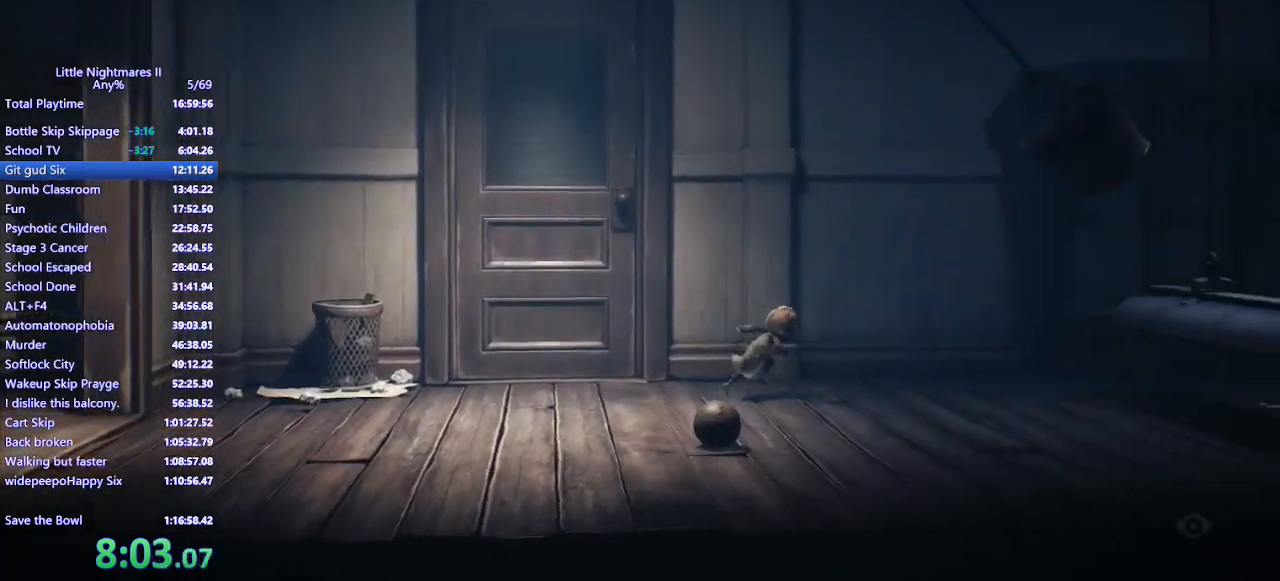
{"keys": ["d"], "mouse": ["mb4"], "events": []}
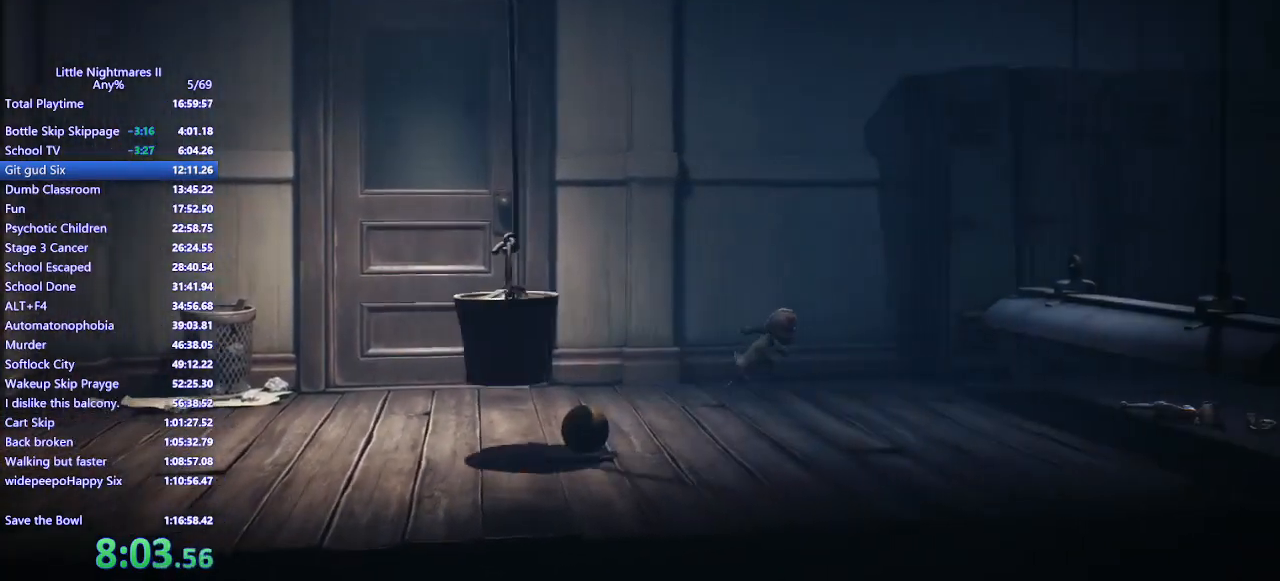
{"keys": ["d"], "mouse": ["mb4"], "events": []}
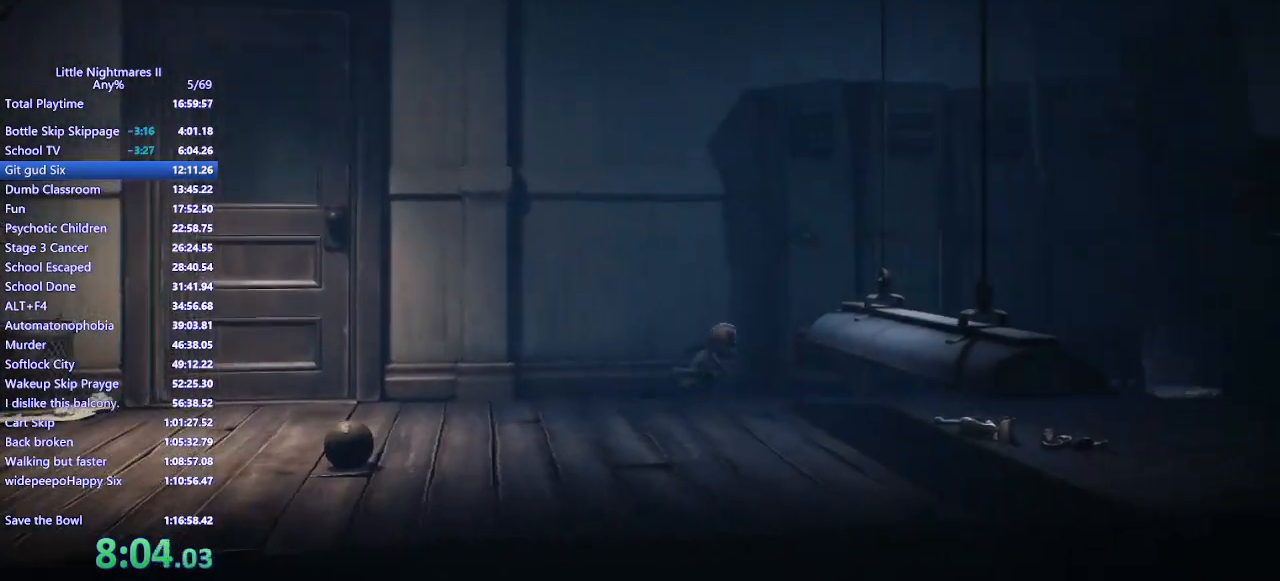
{"keys": ["d"], "mouse": ["mb4"], "events": [[33, "w", "down"], [100, "w", "up"]]}
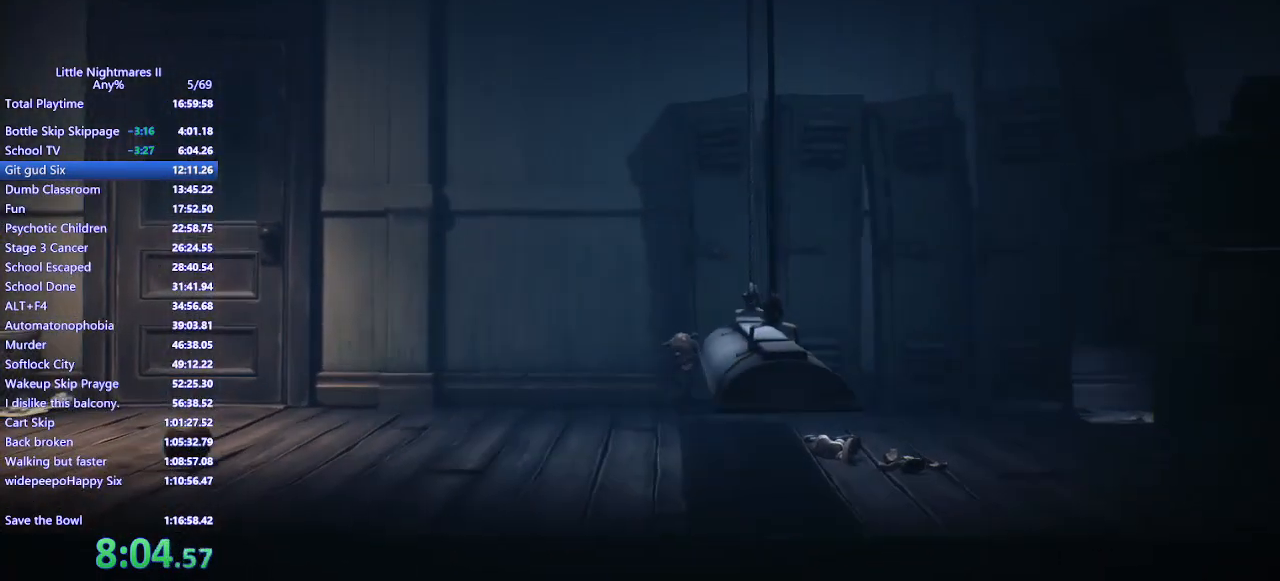
{"keys": ["d"], "mouse": ["mb4"], "events": [[267, "w", "down"], [467, "w", "up"]]}
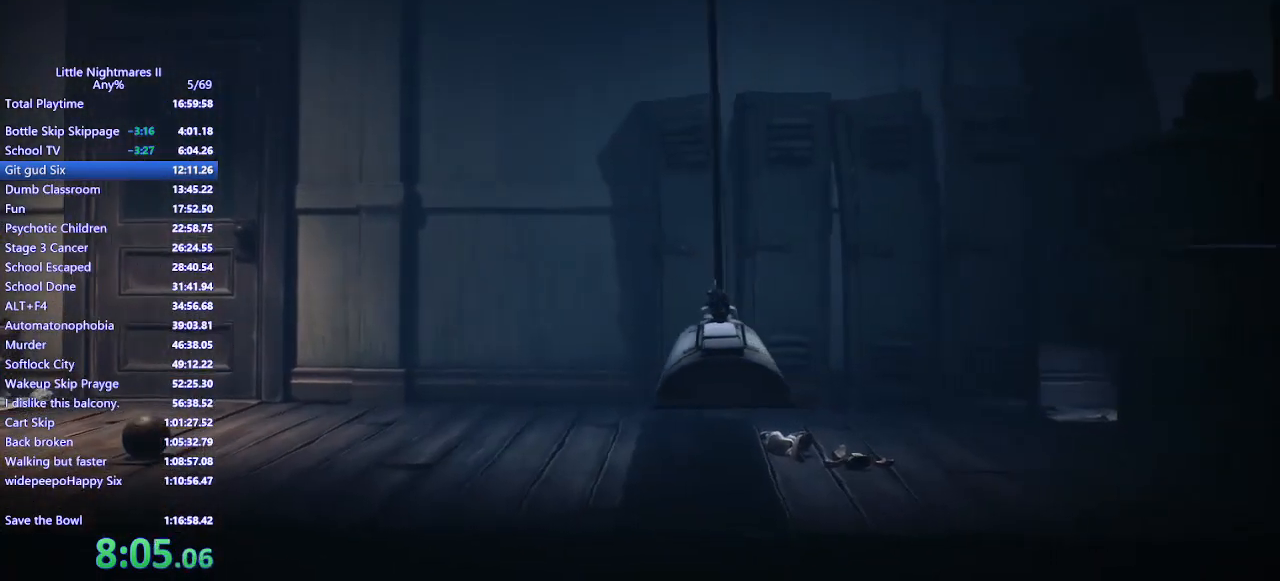
{"keys": ["d", "s"], "mouse": ["mb4"], "events": [[200, "s", "down"]]}
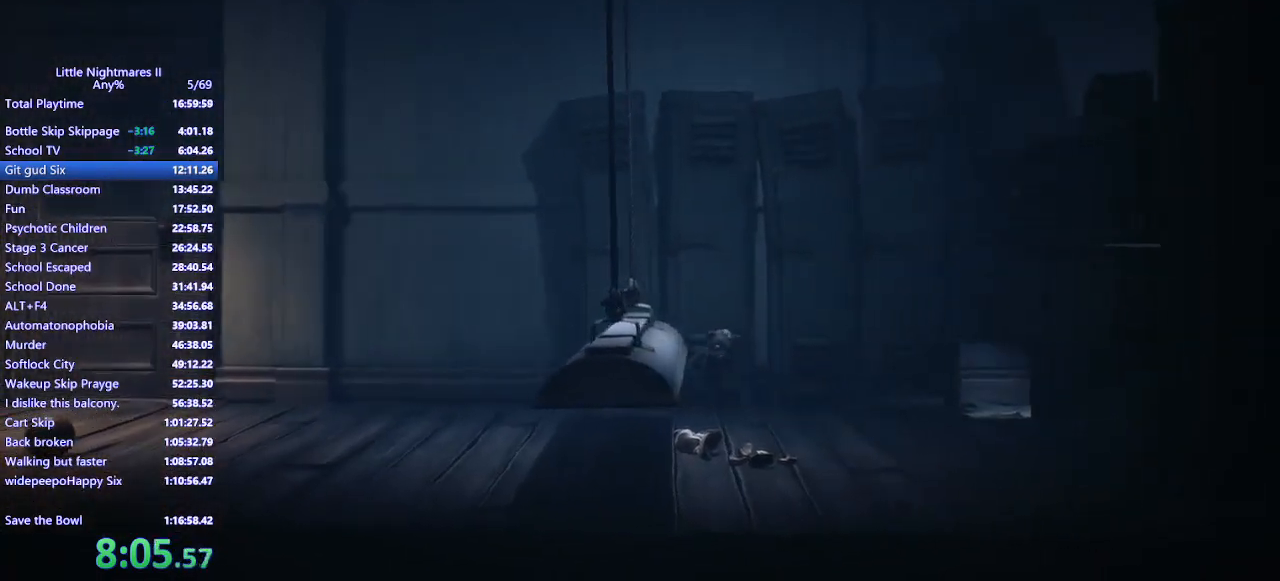
{"keys": ["d", "s"], "mouse": ["mb4"], "events": []}
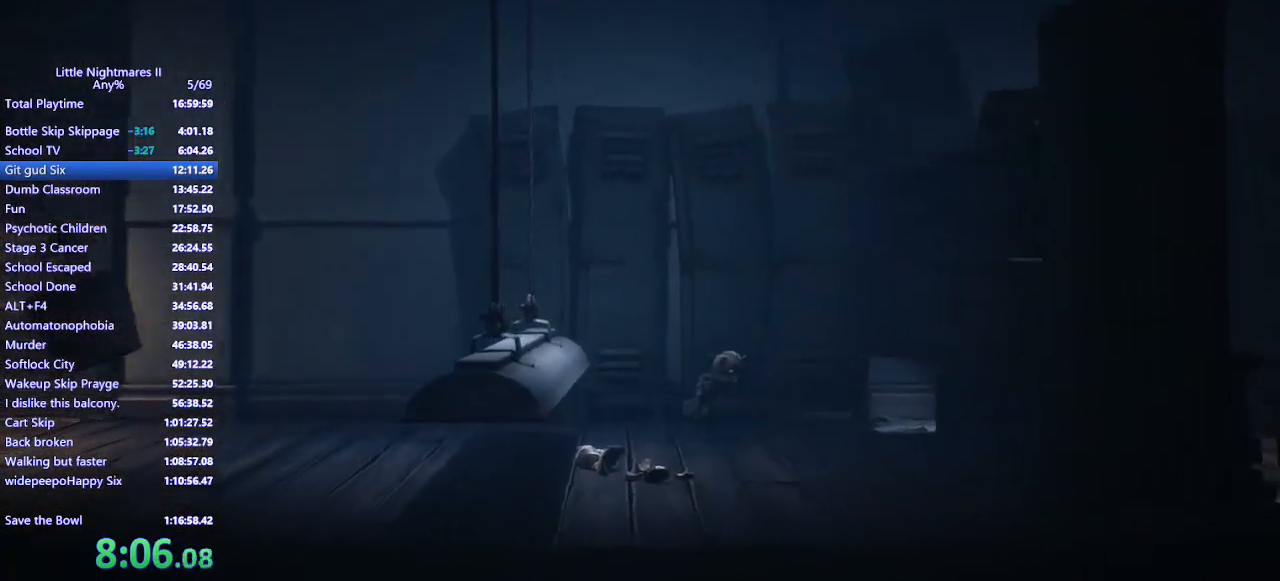
{"keys": ["d", "w"], "mouse": ["mb4"], "events": [[100, "s", "up"], [233, "w", "down"]]}
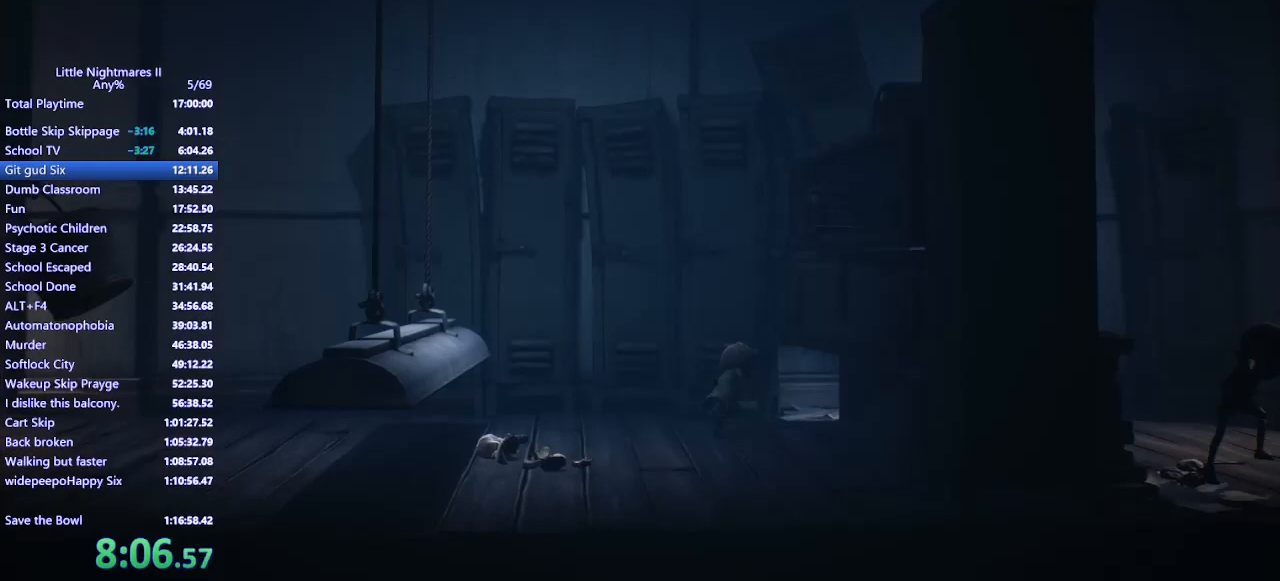
{"keys": ["d", "w"], "mouse": ["mb4"], "events": [[33, "shift", "down"], [167, "shift", "up"]]}
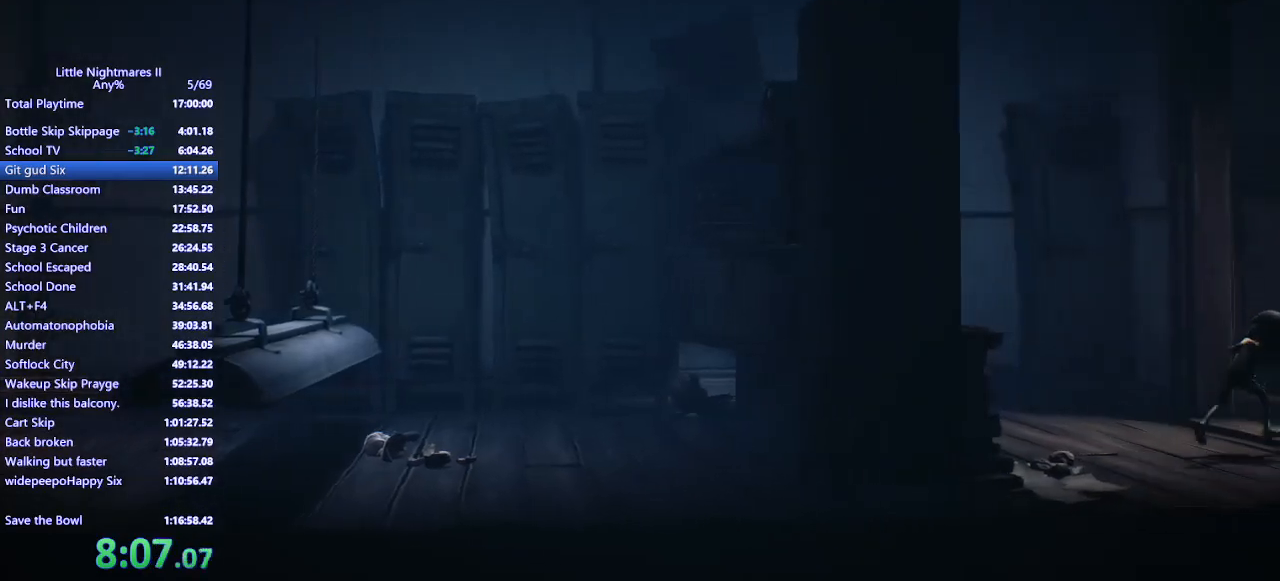
{"keys": ["d"], "mouse": ["mb4"], "events": [[500, "w", "up"]]}
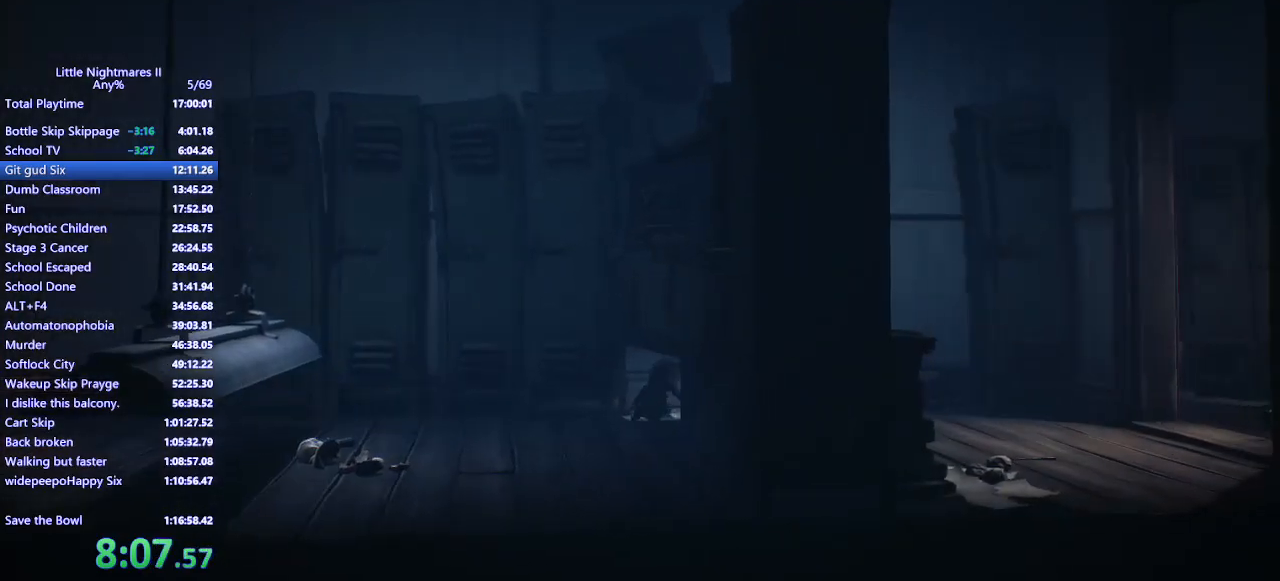
{"keys": ["d"], "mouse": ["mb4"], "events": [[167, "w", "down"], [367, "w", "up"]]}
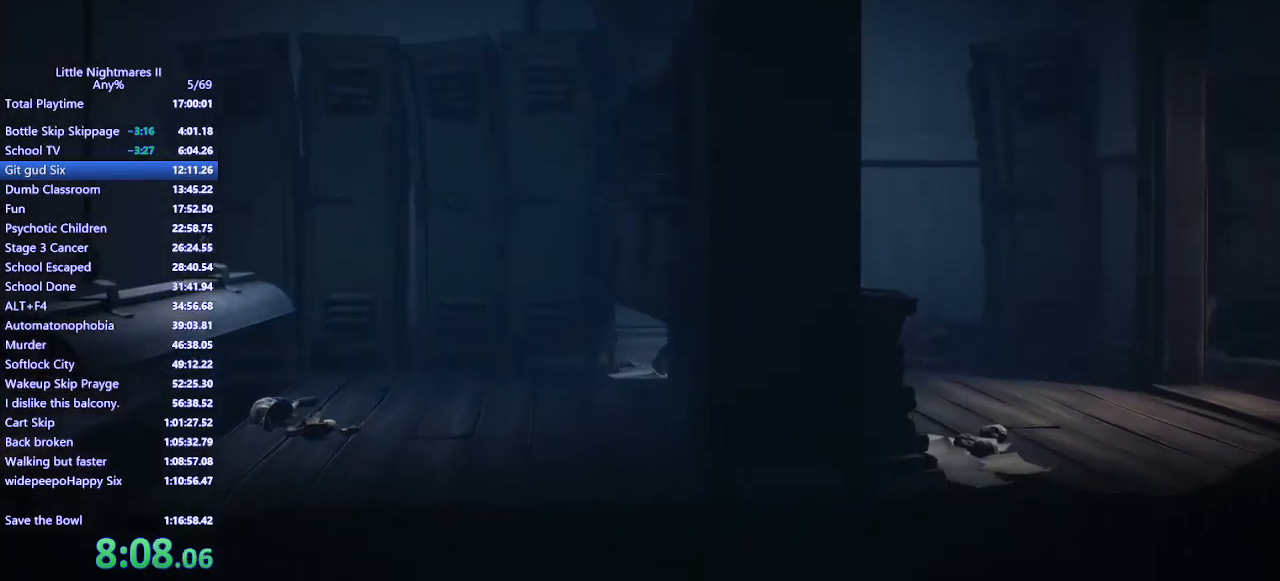
{"keys": ["d", "s"], "mouse": ["mb4"], "events": [[200, "s", "down"]]}
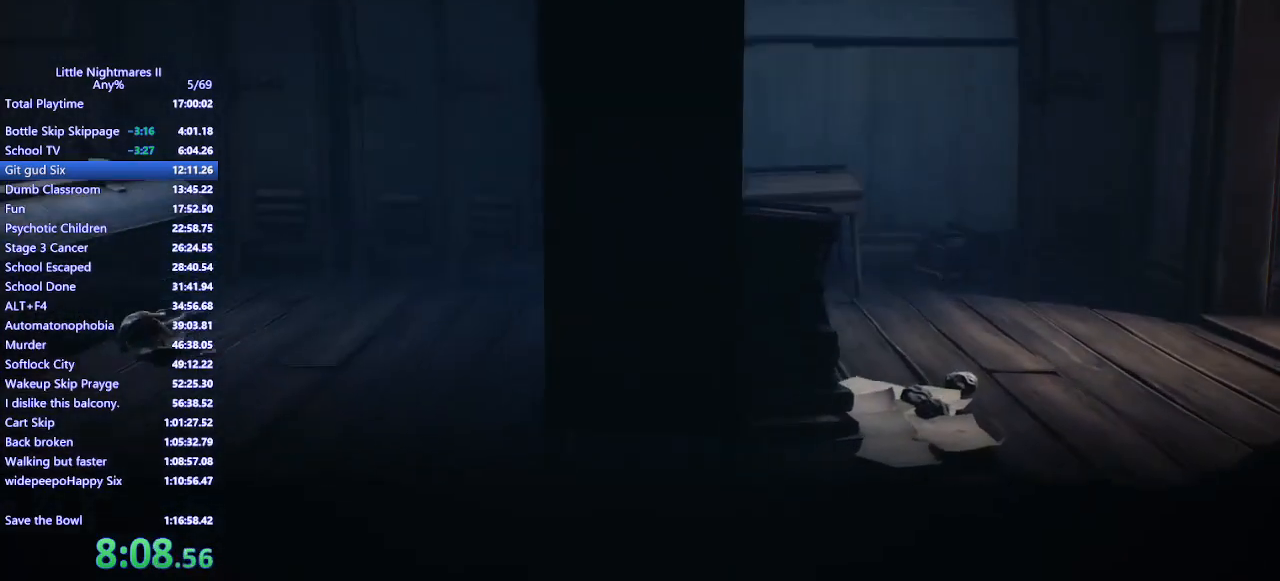
{"keys": ["d"], "mouse": ["mb4"], "events": [[433, "s", "up"]]}
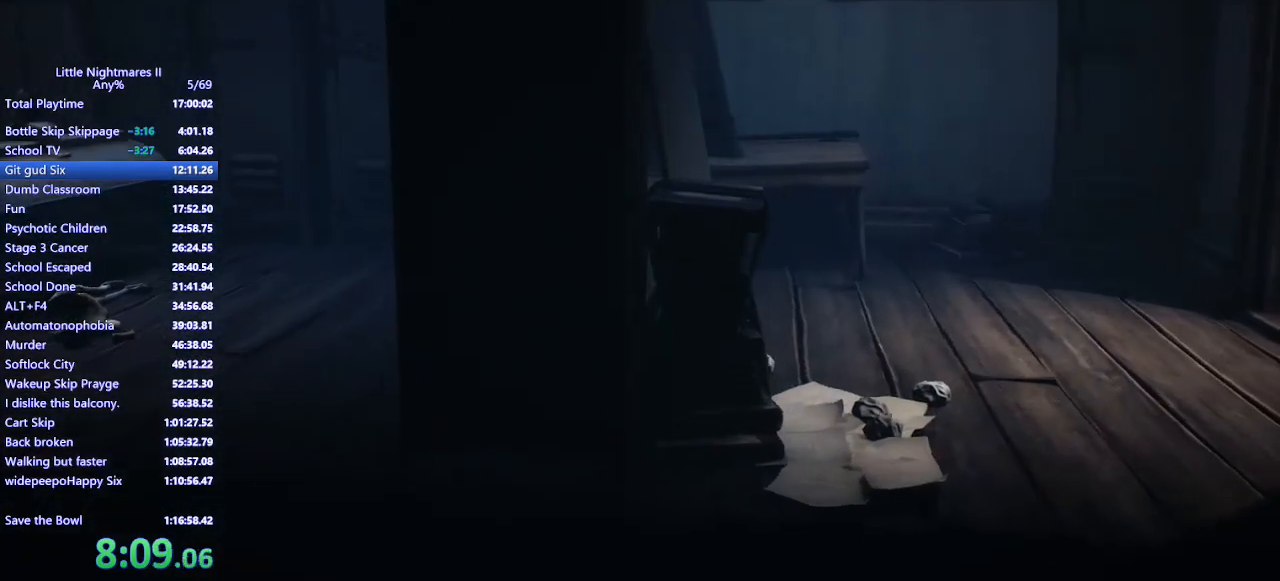
{"keys": ["d"], "mouse": ["mb4"], "events": [[133, "w", "down"], [300, "w", "up"]]}
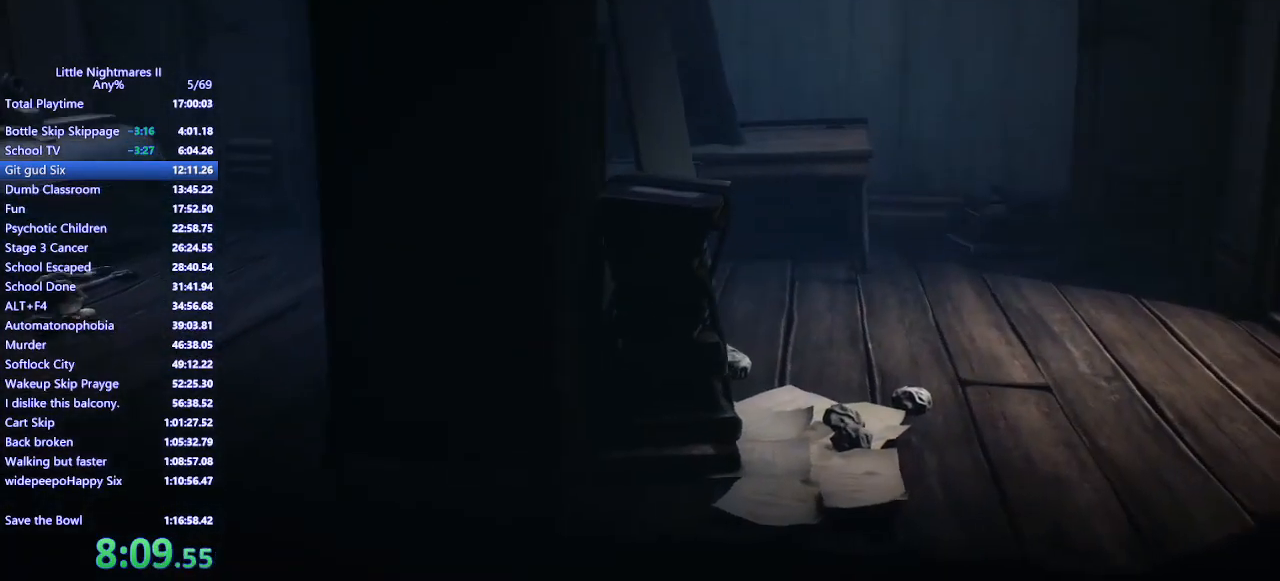
{"keys": ["d", "s"], "mouse": ["mb4"], "events": [[33, "s", "down"]]}
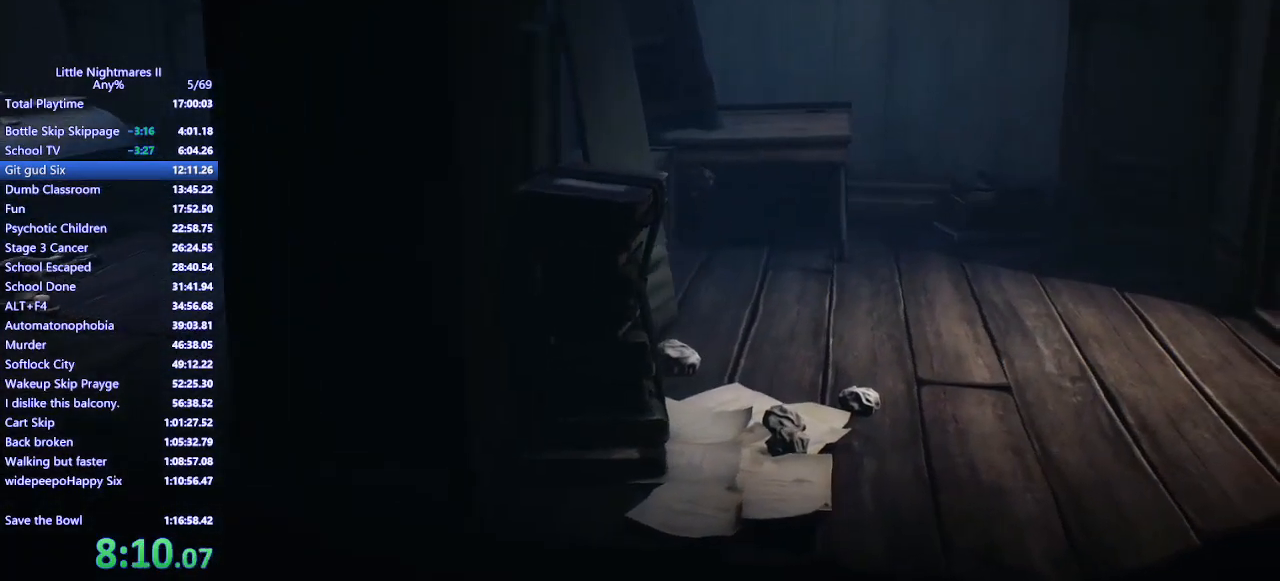
{"keys": ["d", "s"], "mouse": ["mb4"], "events": [[100, "s", "up"], [333, "s", "down"]]}
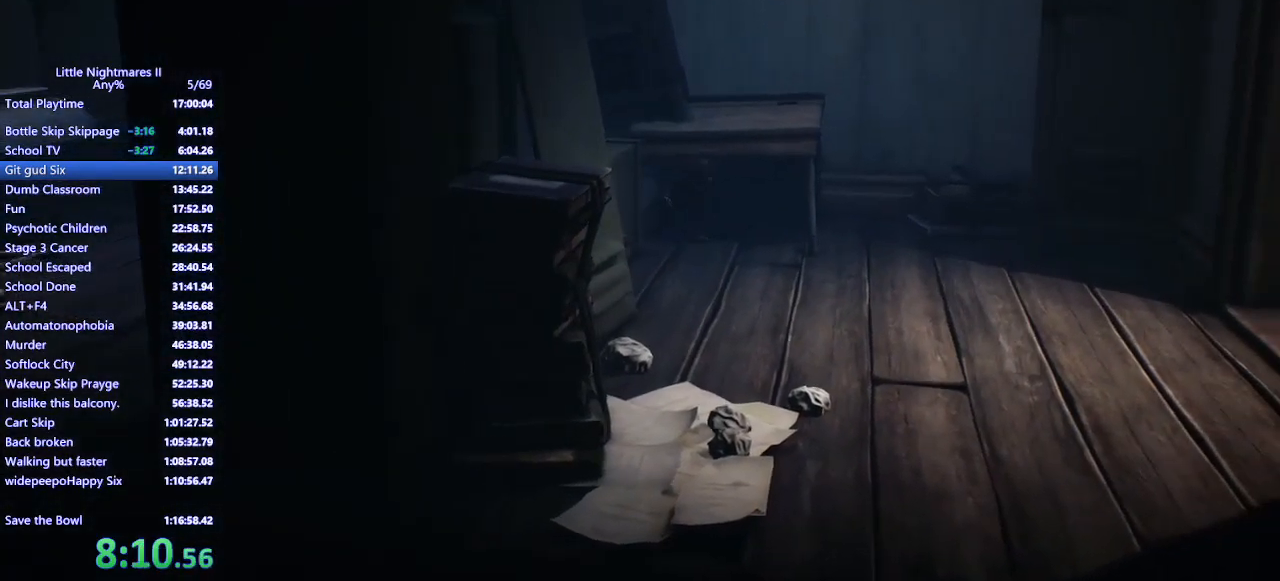
{"keys": ["d", "s"], "mouse": ["mb4"], "events": []}
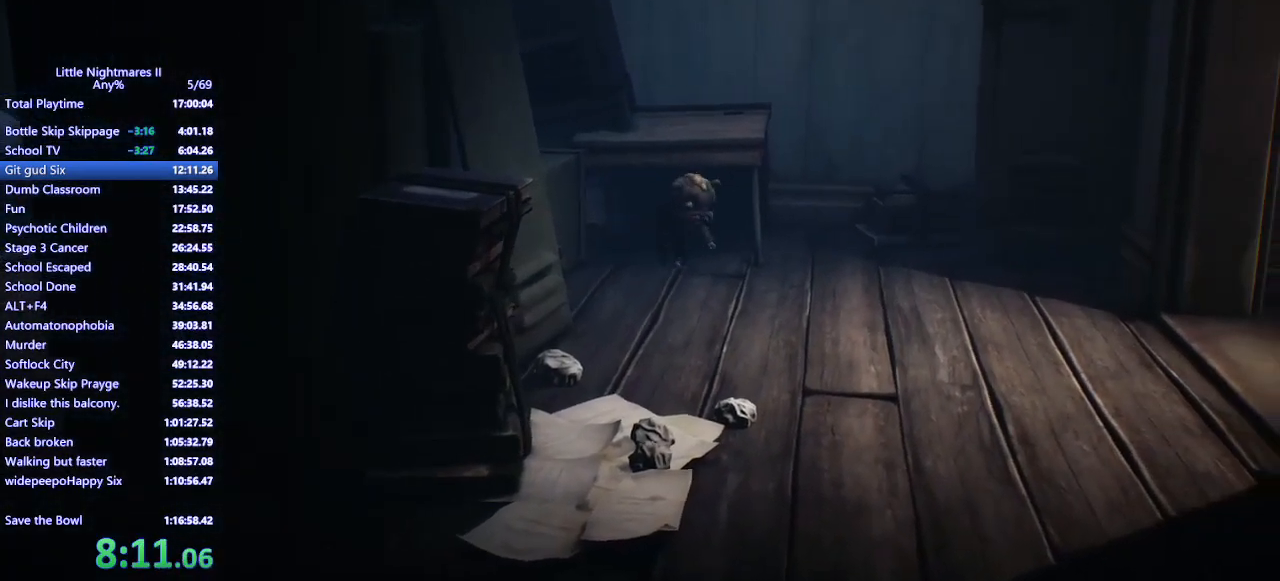
{"keys": ["d", "s"], "mouse": ["mb4"], "events": []}